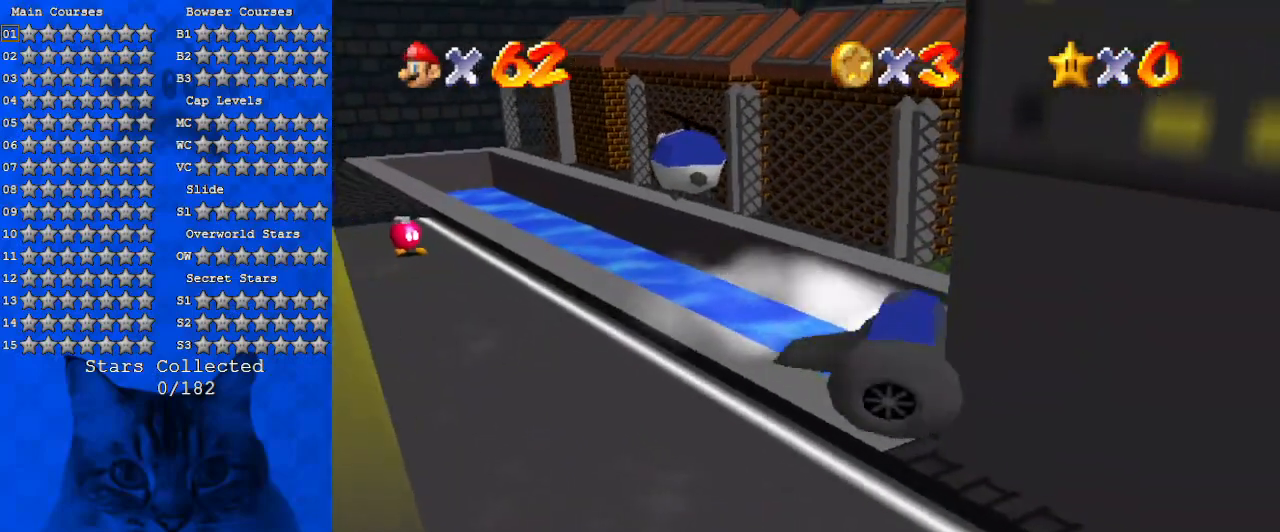
Gameplay with keyboard; each line is a JSON object with the keys held at the frame after it. "events" lists presses ("down") and releases ("up") of "a", "c", "ctrl", "d", "down", "left", "return", "right", "s", "shift", "up", "w", "x" and "y" between this image and that frame as [ms after this image, input, new state], when the widget could be followed in between. No other keys are recorded. Mouse input is not recorded.
{"keys": ["right"], "events": []}
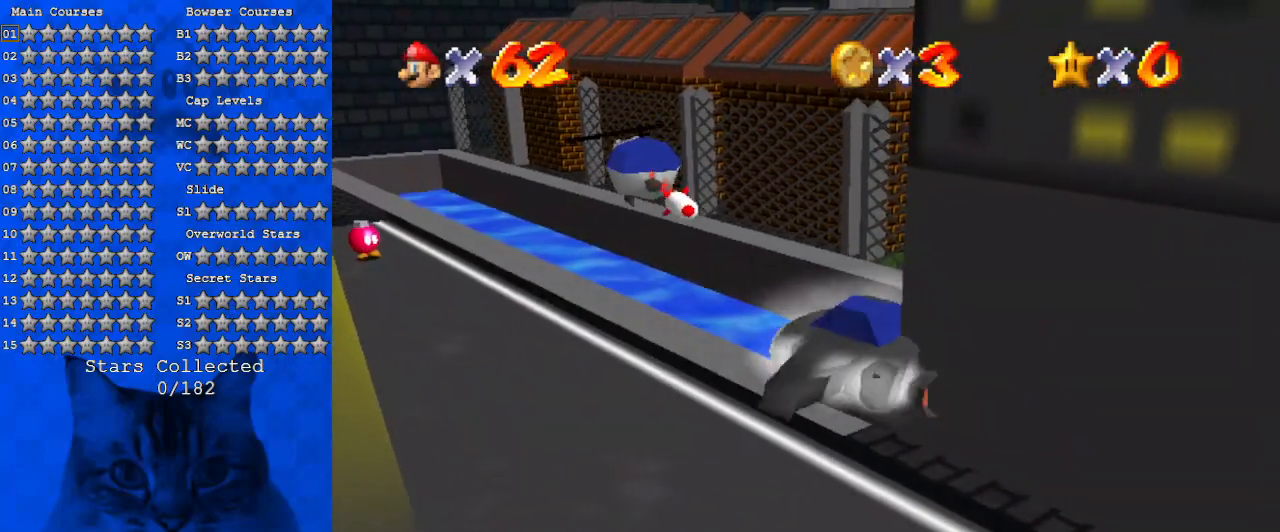
{"keys": ["left", "up"], "events": [[34, "right", "up"], [34, "up", "down"], [334, "left", "down"]]}
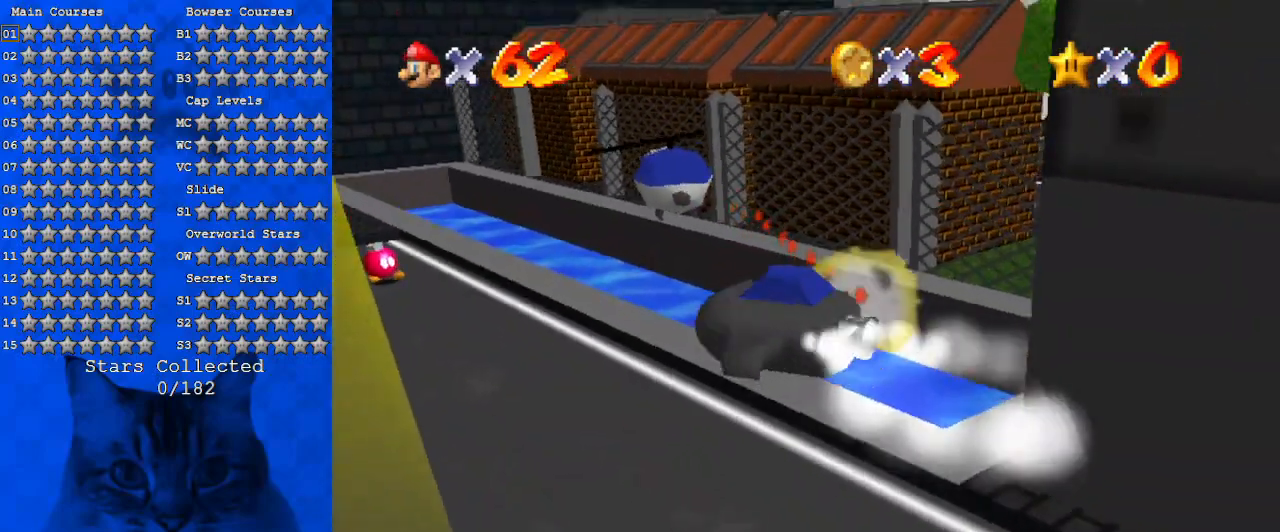
{"keys": ["right", "up"], "events": [[234, "left", "up"], [500, "right", "down"]]}
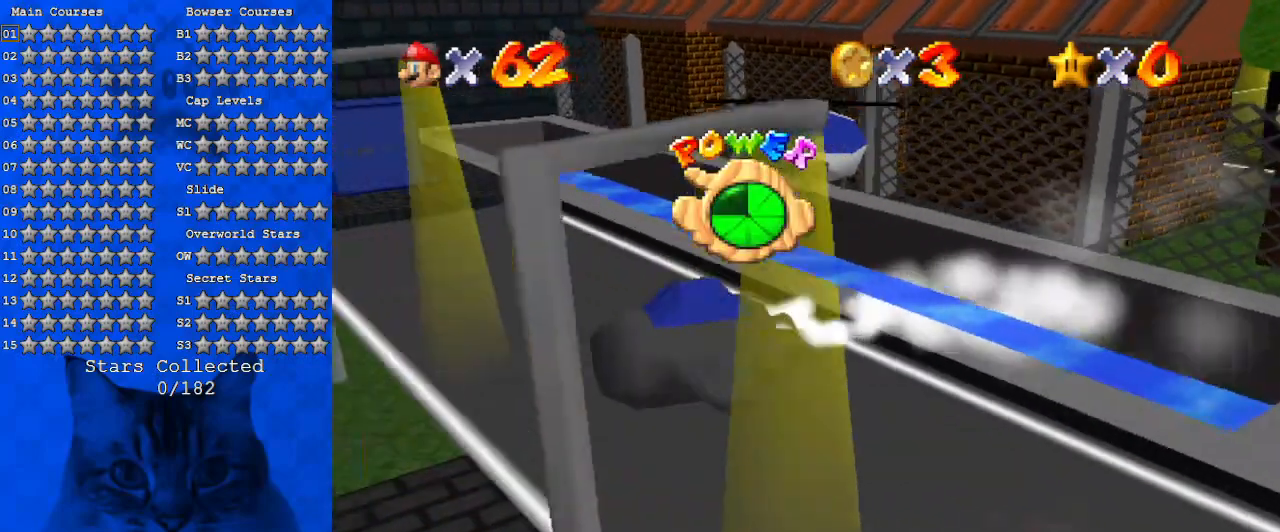
{"keys": ["right", "up"], "events": []}
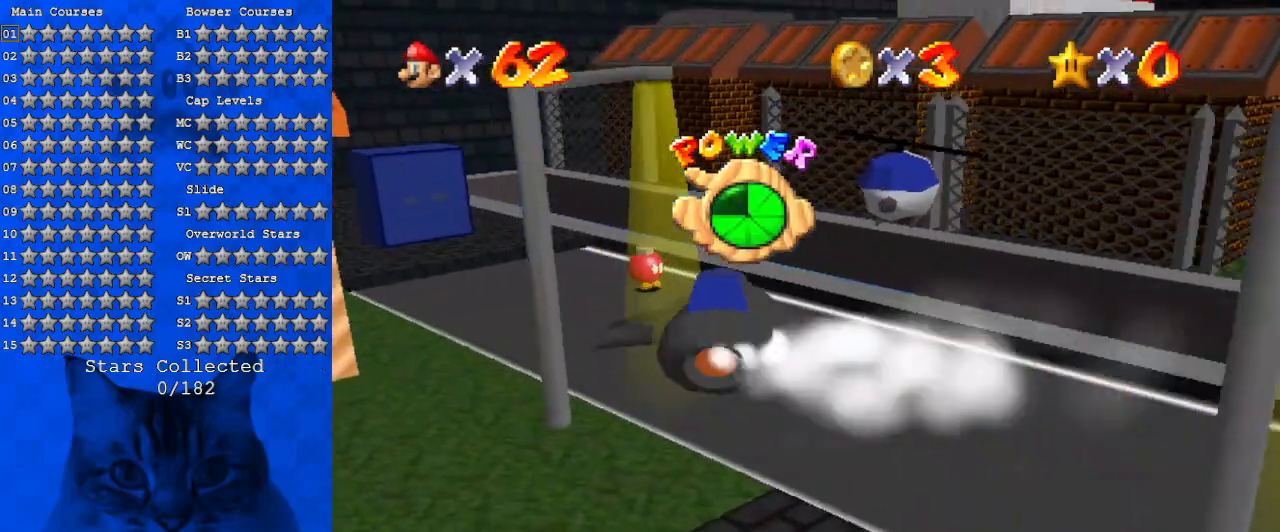
{"keys": [], "events": [[200, "right", "up"], [234, "up", "up"]]}
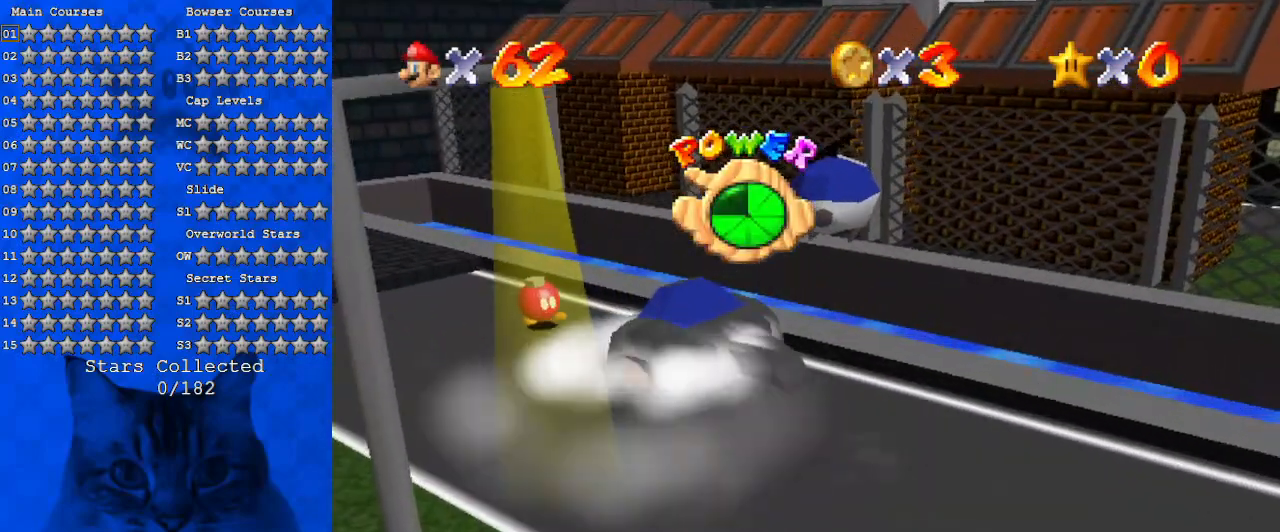
{"keys": [], "events": [[67, "up", "down"], [267, "up", "up"], [367, "ctrl", "down"], [434, "ctrl", "up"]]}
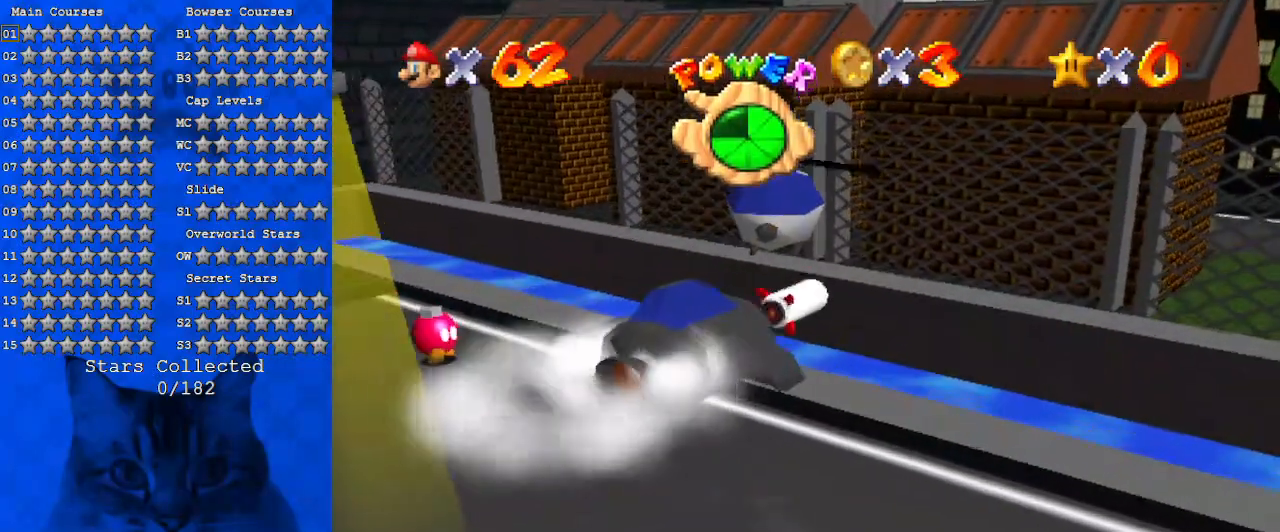
{"keys": ["ctrl", "up"], "events": [[67, "ctrl", "down"], [167, "up", "down"], [234, "ctrl", "up"], [300, "ctrl", "down"], [467, "ctrl", "up"], [500, "ctrl", "down"]]}
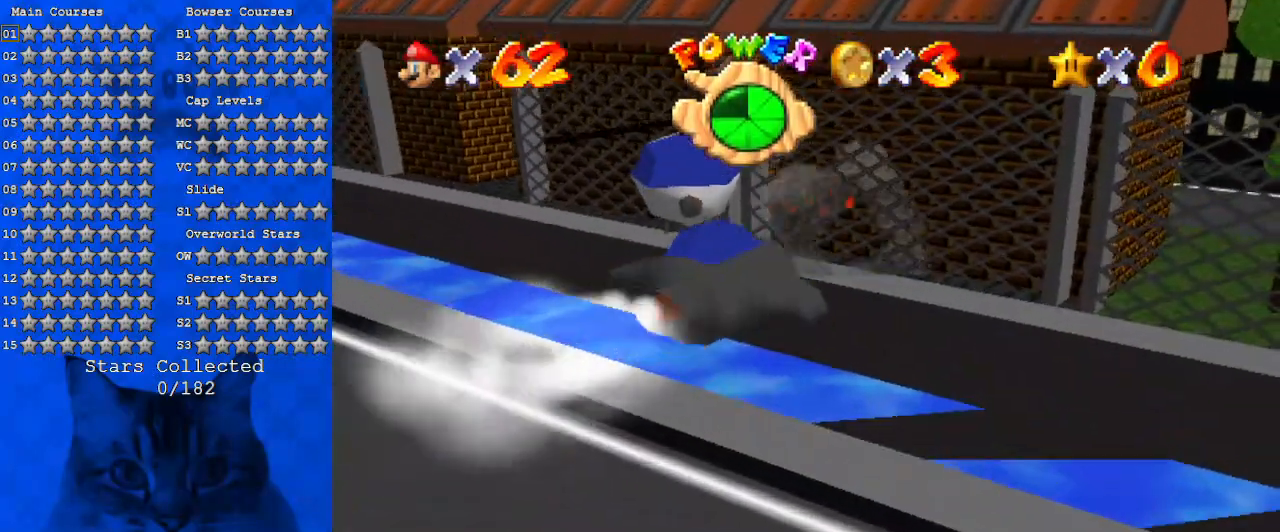
{"keys": ["ctrl", "left"], "events": [[100, "up", "up"], [134, "up", "down"], [200, "ctrl", "up"], [200, "left", "down"], [334, "up", "up"], [467, "ctrl", "down"]]}
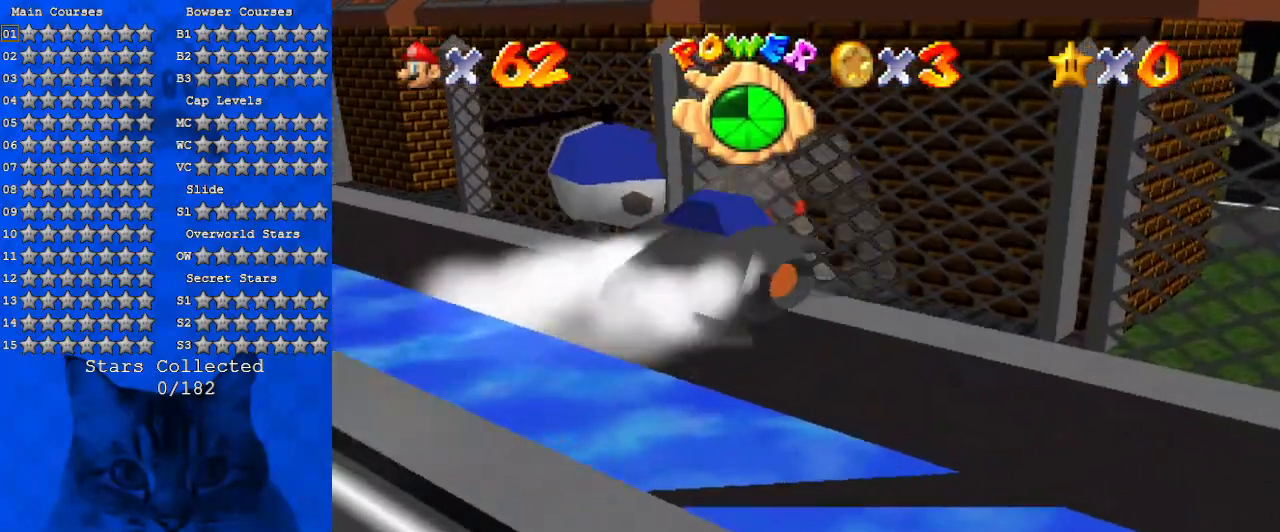
{"keys": ["ctrl", "right", "up"], "events": [[100, "ctrl", "up"], [200, "ctrl", "down"], [200, "left", "up"], [300, "ctrl", "up"], [400, "ctrl", "down"], [467, "right", "down"], [467, "up", "down"]]}
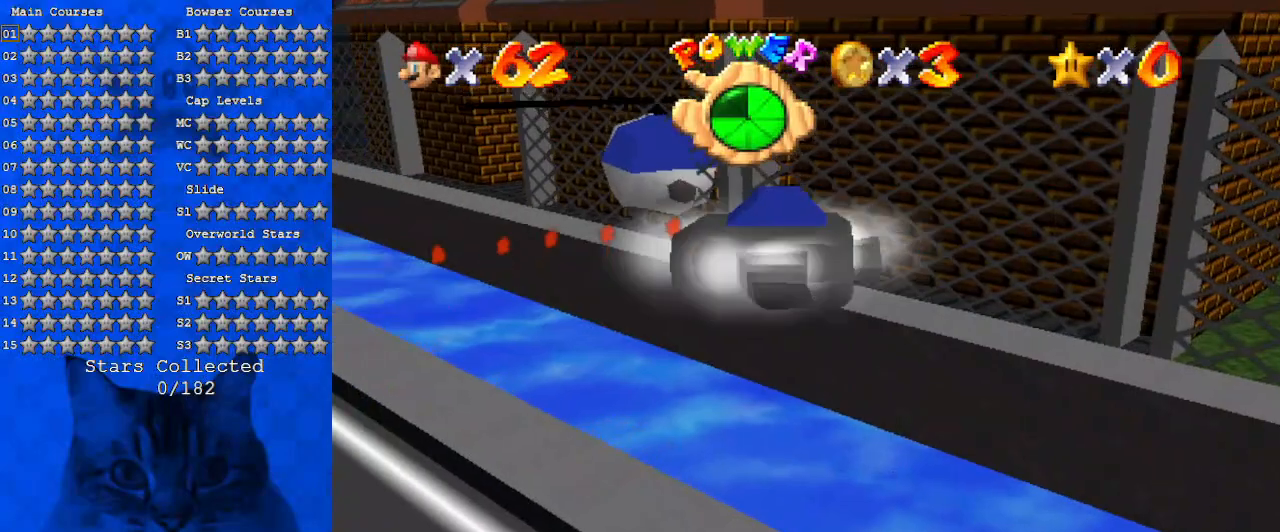
{"keys": ["ctrl", "right"], "events": [[34, "ctrl", "up"], [200, "ctrl", "down"], [267, "right", "up"], [300, "ctrl", "up"], [300, "up", "up"], [400, "ctrl", "down"], [500, "right", "down"]]}
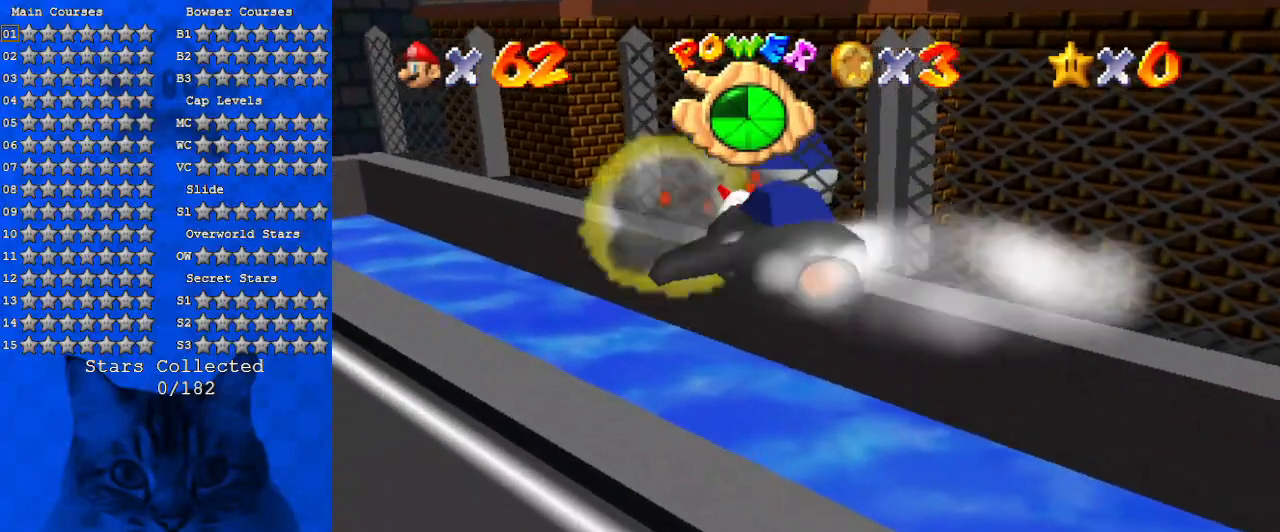
{"keys": ["ctrl"], "events": [[34, "ctrl", "up"], [34, "up", "down"], [234, "ctrl", "down"], [267, "right", "up"], [267, "up", "up"], [334, "ctrl", "up"], [400, "ctrl", "down"]]}
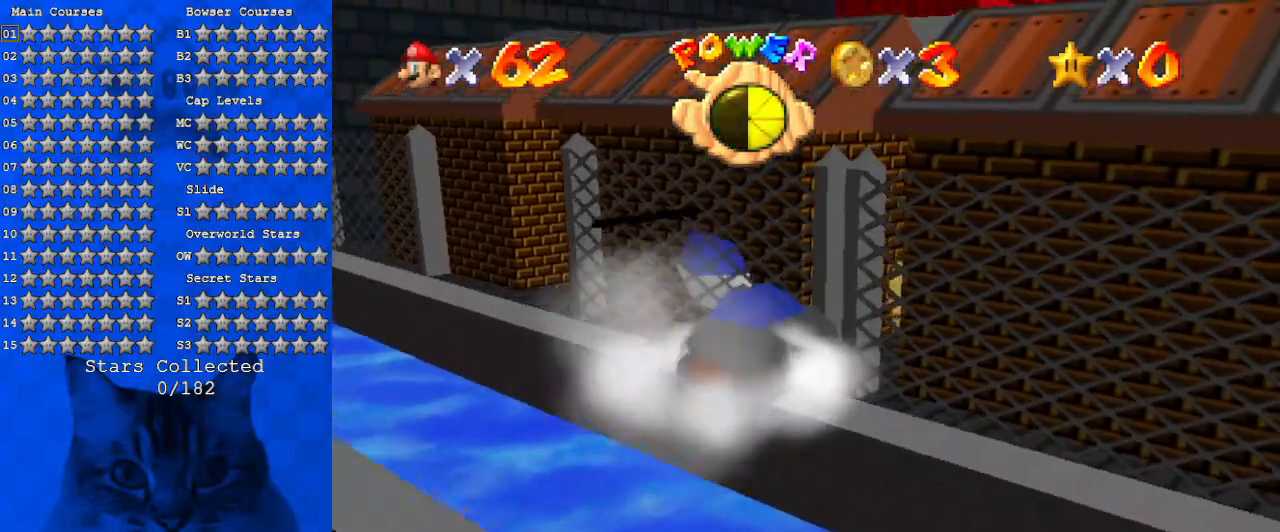
{"keys": [], "events": [[67, "ctrl", "up"], [334, "ctrl", "down"], [434, "ctrl", "up"]]}
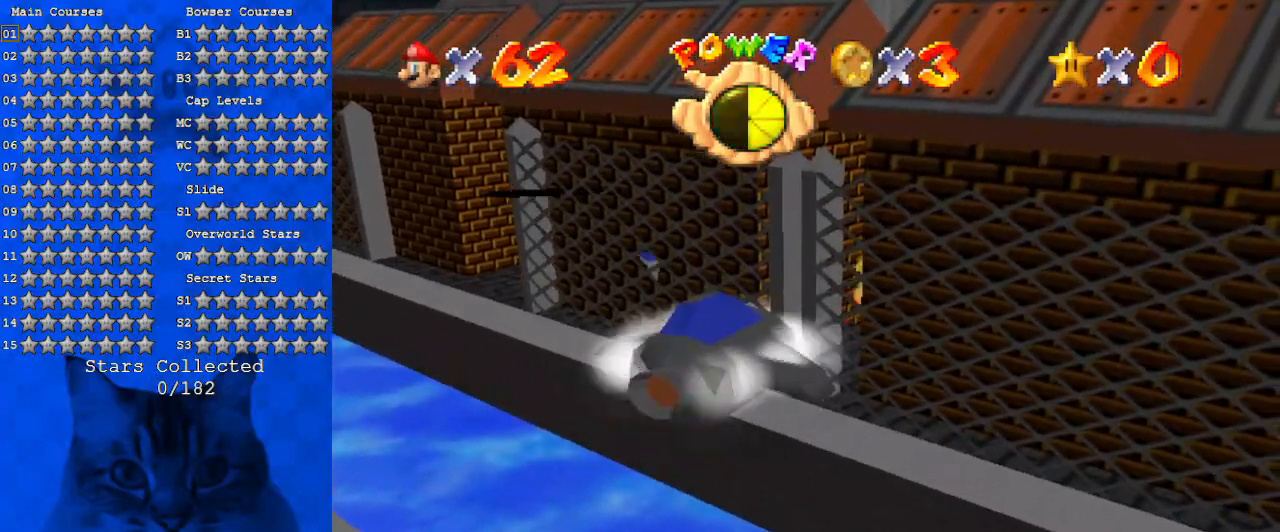
{"keys": ["down", "left"], "events": [[67, "left", "down"], [134, "down", "down"]]}
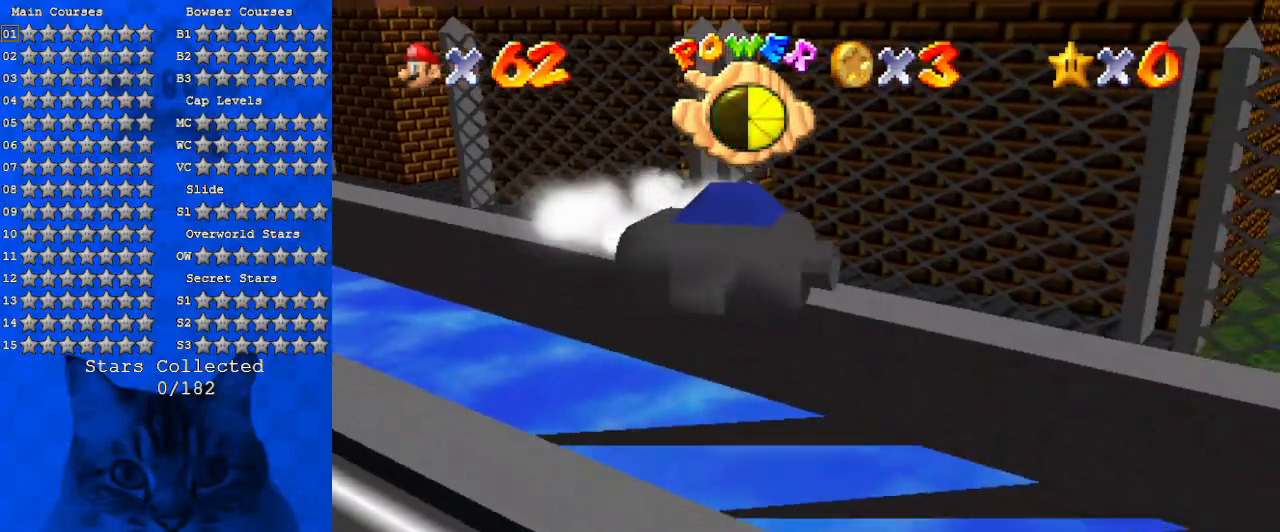
{"keys": [], "events": [[34, "d", "down"], [167, "d", "up"], [334, "down", "up"], [367, "left", "up"]]}
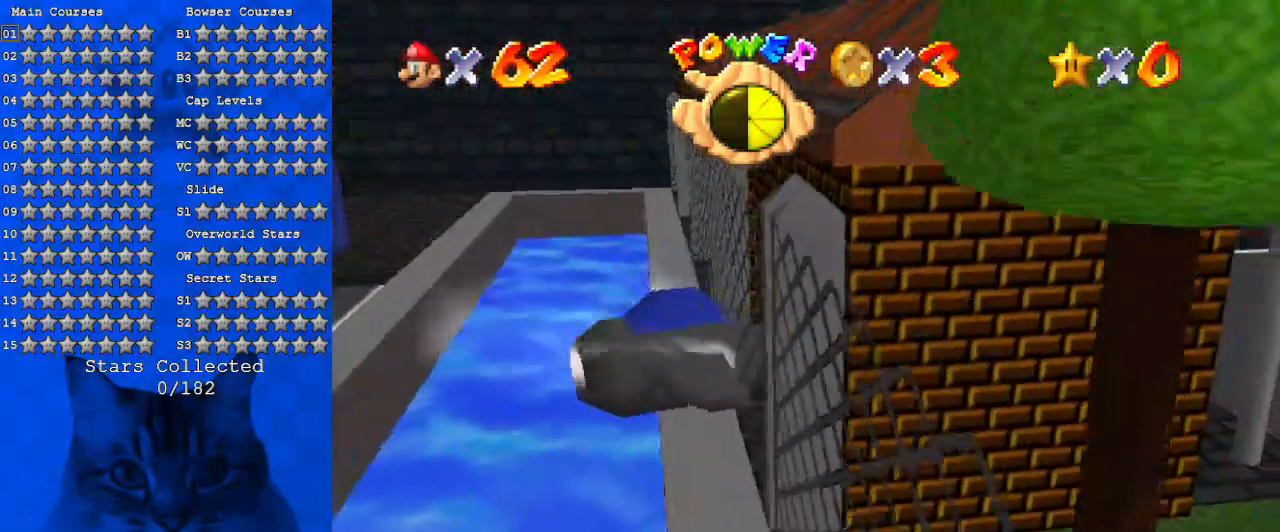
{"keys": ["left"], "events": [[300, "ctrl", "down"], [434, "ctrl", "up"], [467, "left", "down"]]}
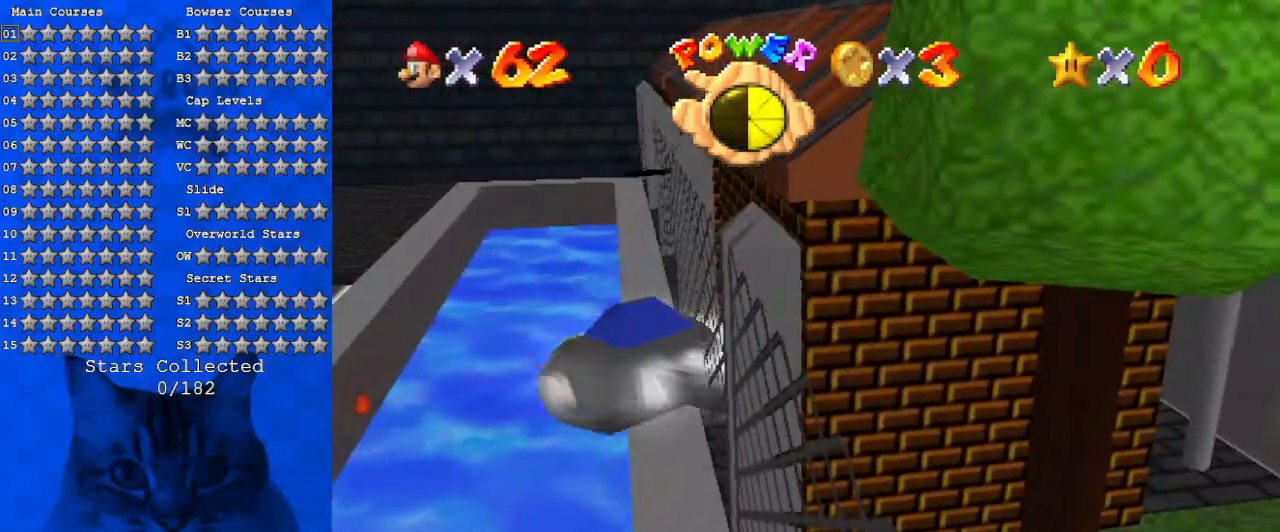
{"keys": ["right"], "events": [[267, "ctrl", "down"], [267, "left", "up"], [434, "ctrl", "up"], [434, "right", "down"]]}
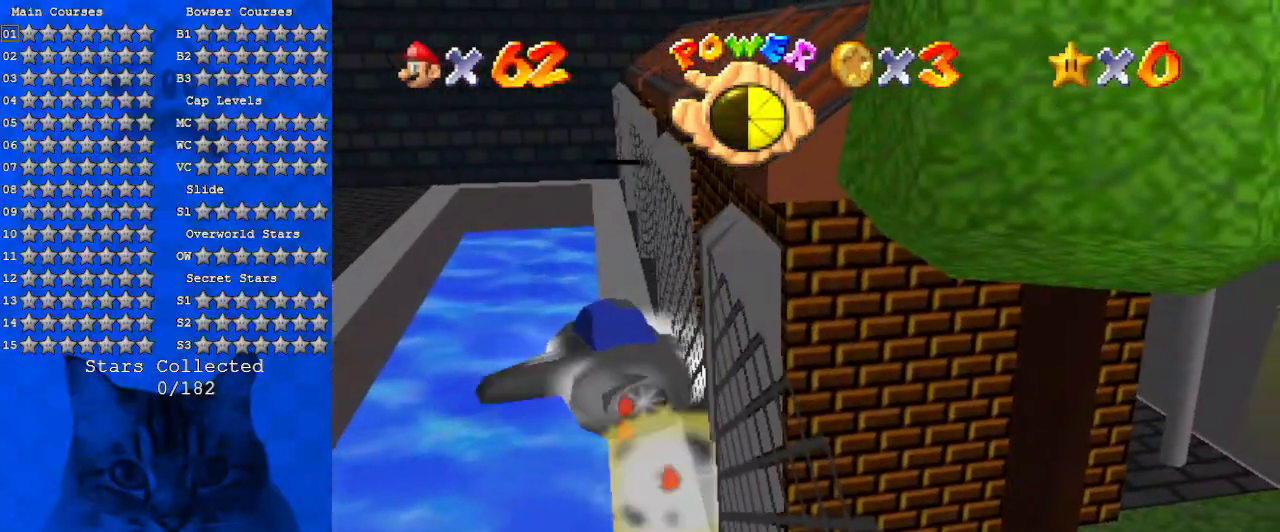
{"keys": ["ctrl", "up"], "events": [[100, "ctrl", "down"], [300, "ctrl", "up"], [300, "up", "down"], [467, "ctrl", "down"], [500, "right", "up"]]}
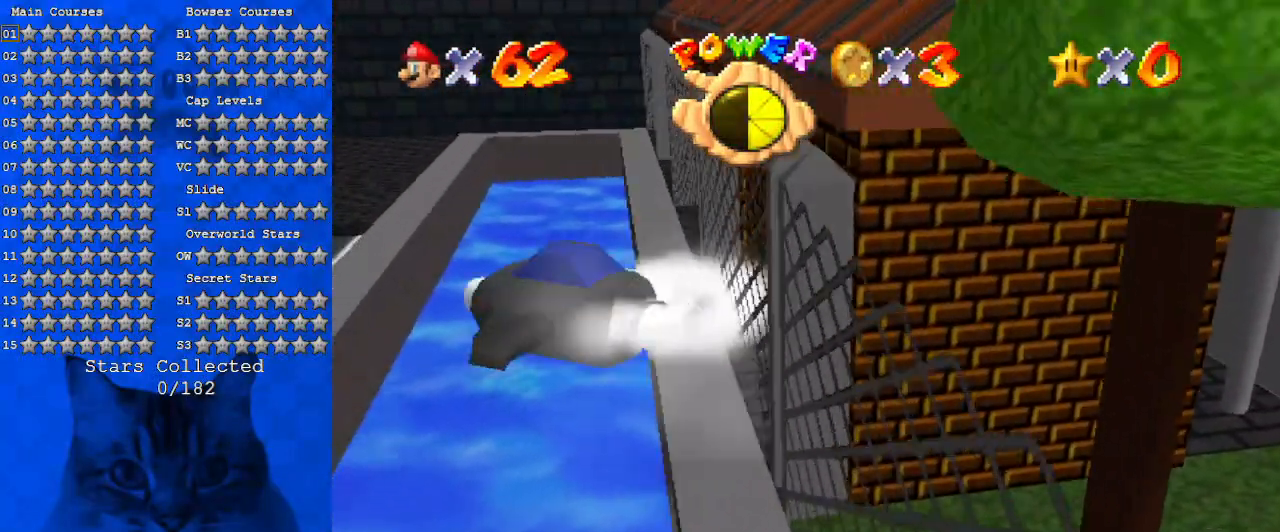
{"keys": ["up"], "events": [[34, "ctrl", "up"], [234, "up", "up"], [500, "up", "down"]]}
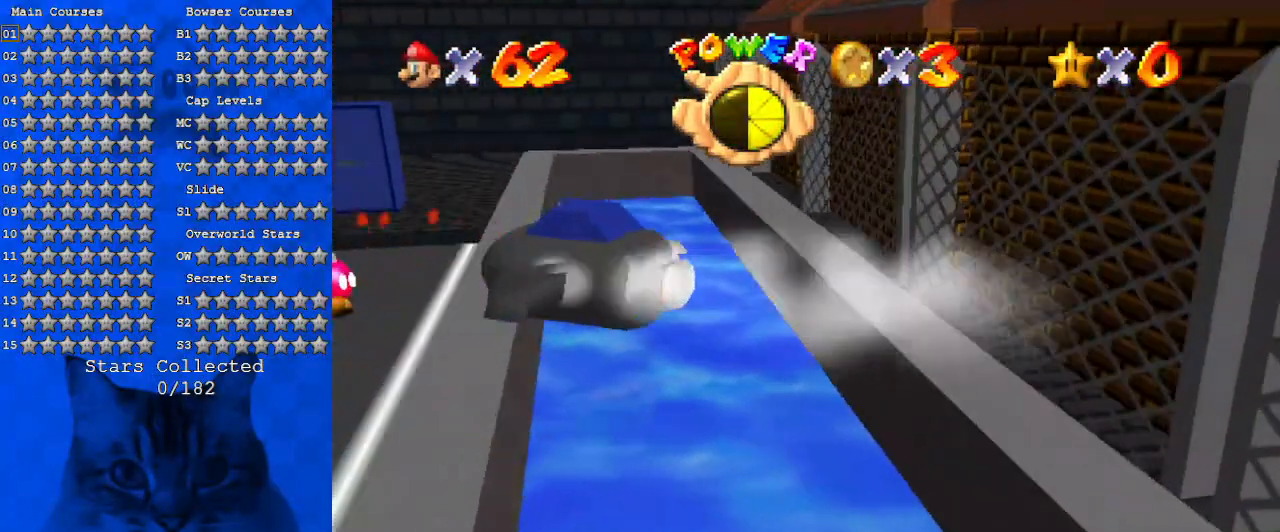
{"keys": ["ctrl"], "events": [[400, "up", "up"], [467, "ctrl", "down"]]}
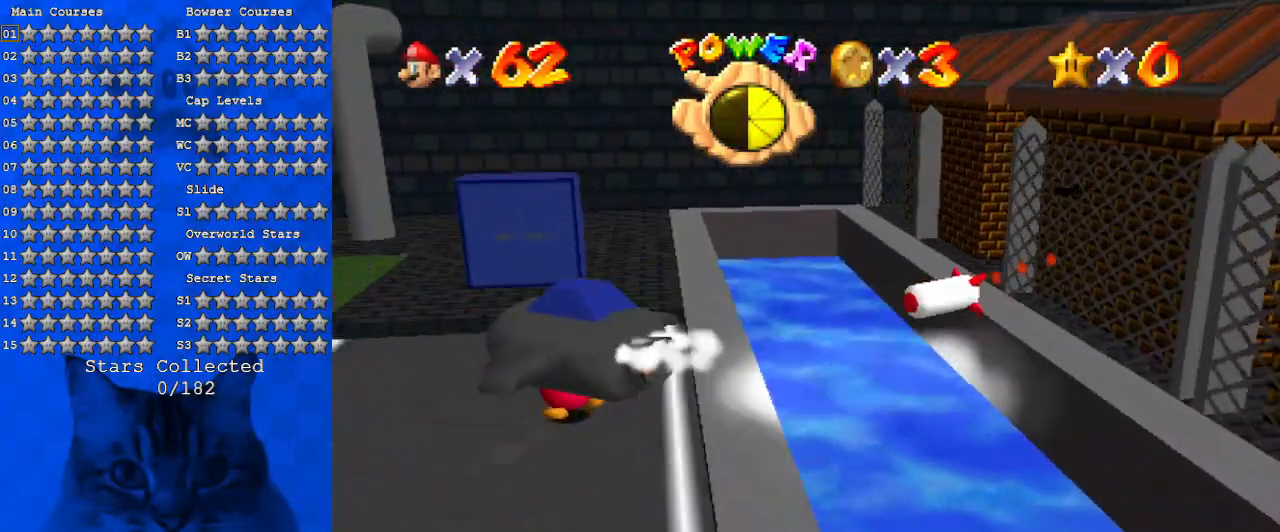
{"keys": ["right"], "events": [[134, "ctrl", "up"], [267, "left", "down"], [300, "left", "up"], [367, "right", "down"]]}
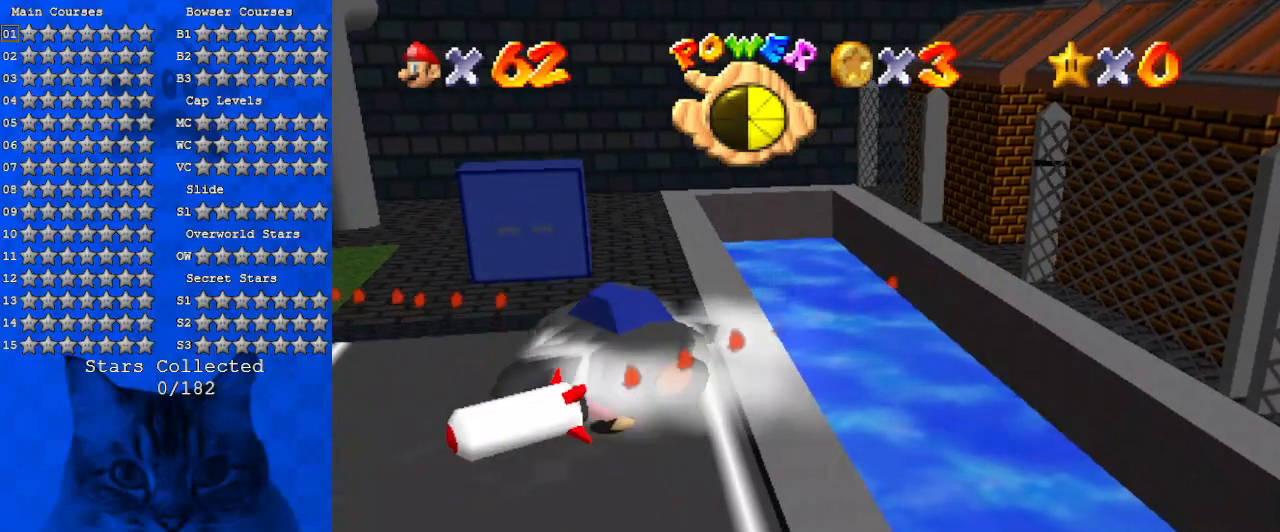
{"keys": ["right"], "events": [[100, "right", "up"], [367, "right", "down"]]}
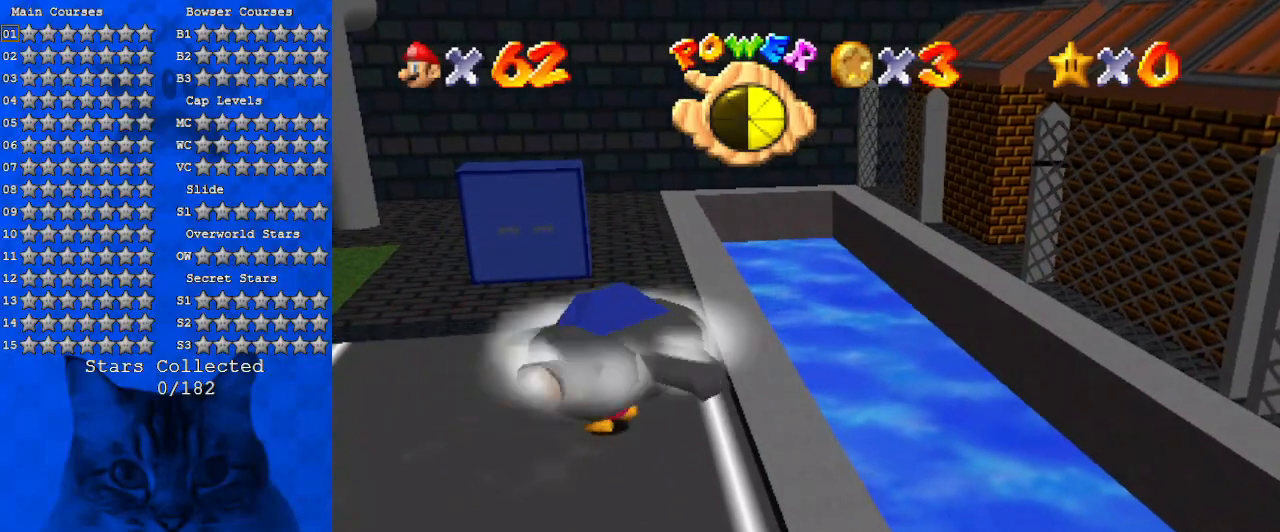
{"keys": ["right"], "events": [[200, "right", "up"], [300, "y", "down"], [400, "right", "down"], [434, "y", "up"]]}
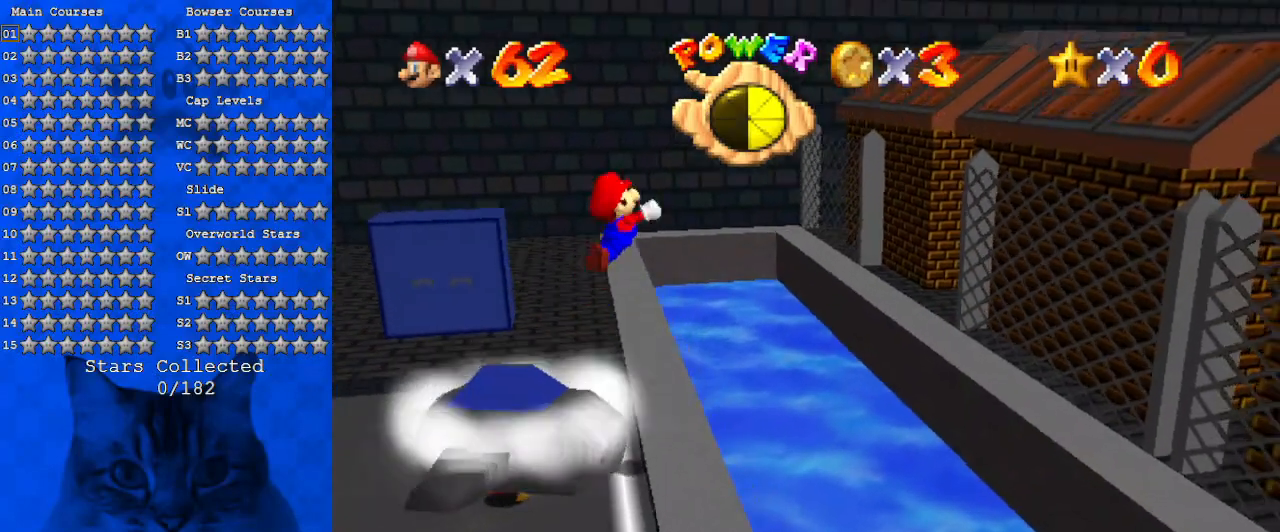
{"keys": ["left"], "events": [[267, "right", "up"], [367, "left", "down"]]}
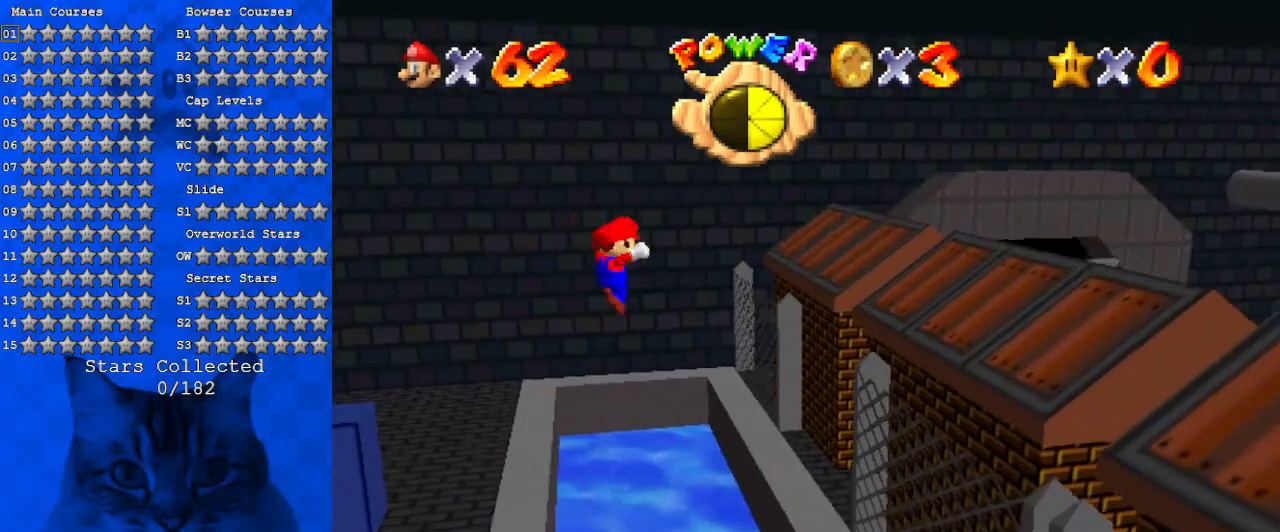
{"keys": ["down", "left"], "events": [[500, "down", "down"]]}
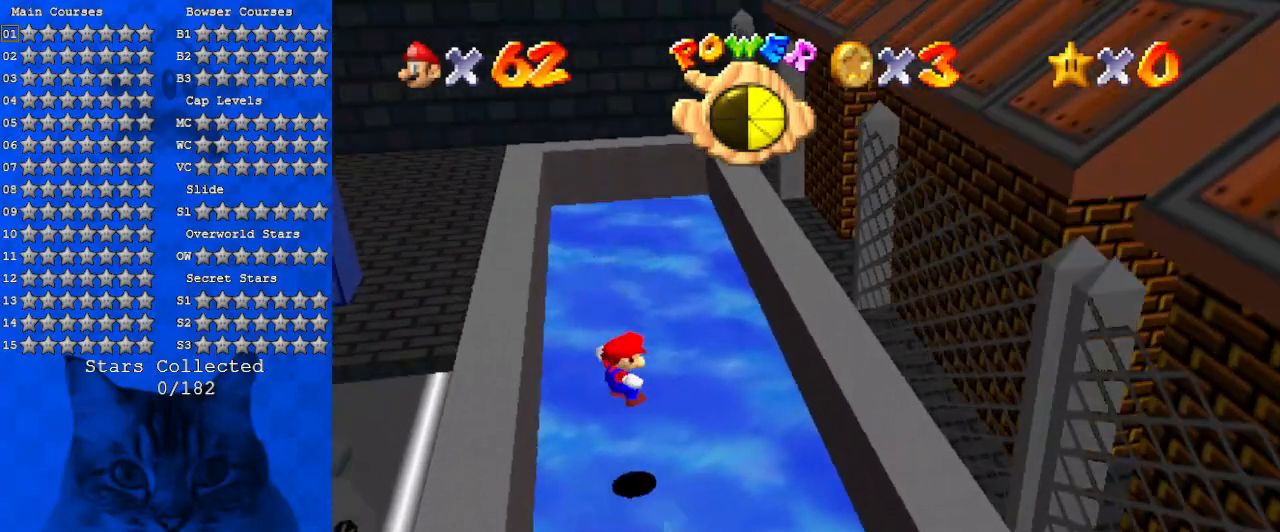
{"keys": ["down"], "events": [[367, "left", "up"]]}
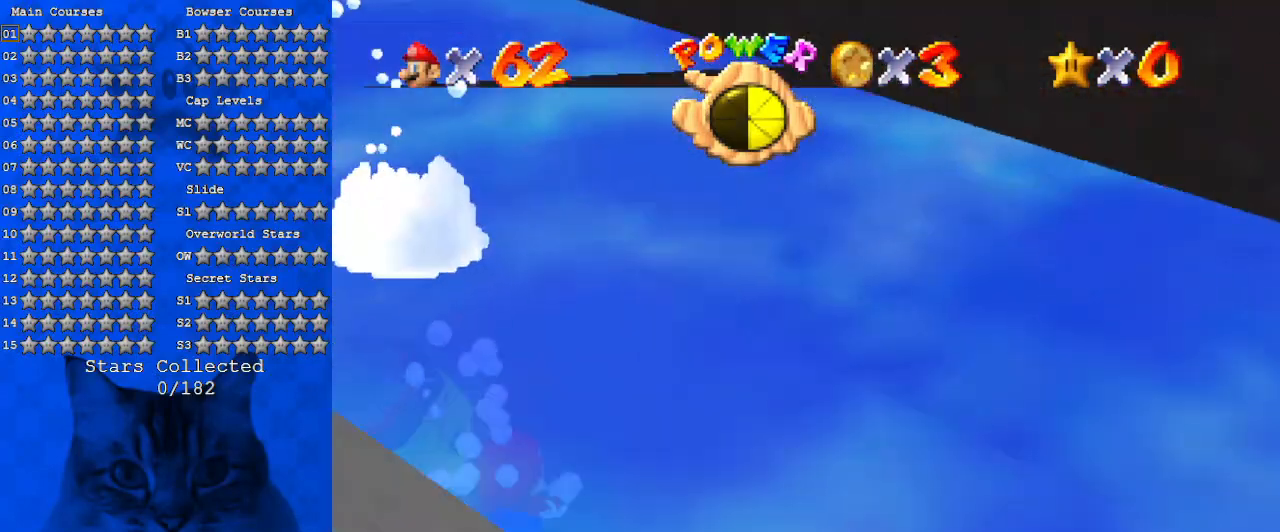
{"keys": ["down", "right"], "events": [[267, "left", "down"], [400, "left", "up"], [400, "right", "down"]]}
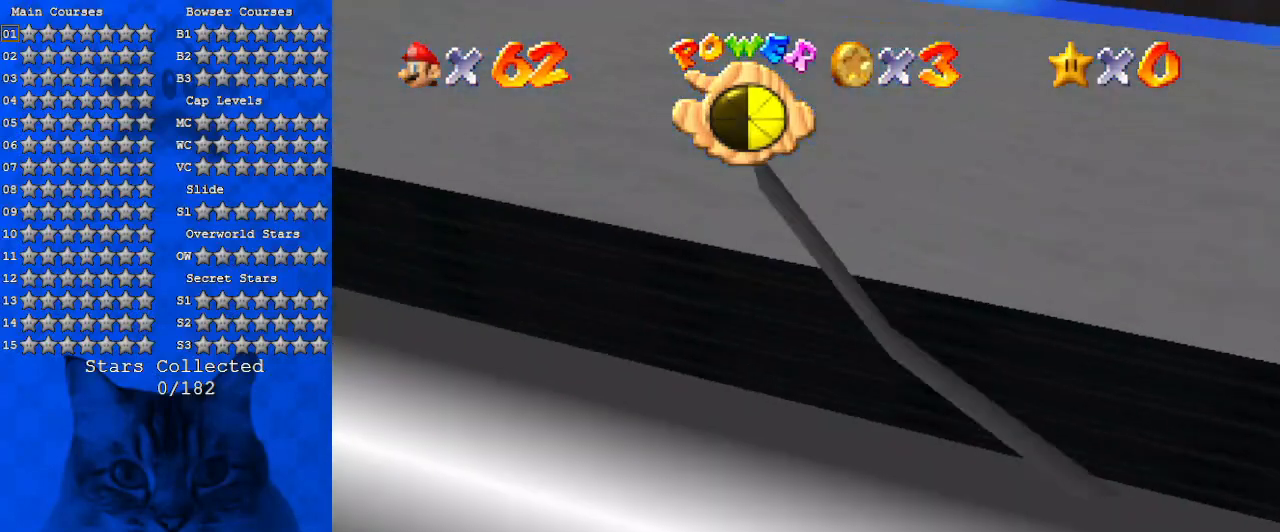
{"keys": ["down", "left"], "events": [[34, "shift", "down"], [134, "right", "up"], [300, "right", "down"], [467, "shift", "up"], [500, "left", "down"], [500, "right", "up"]]}
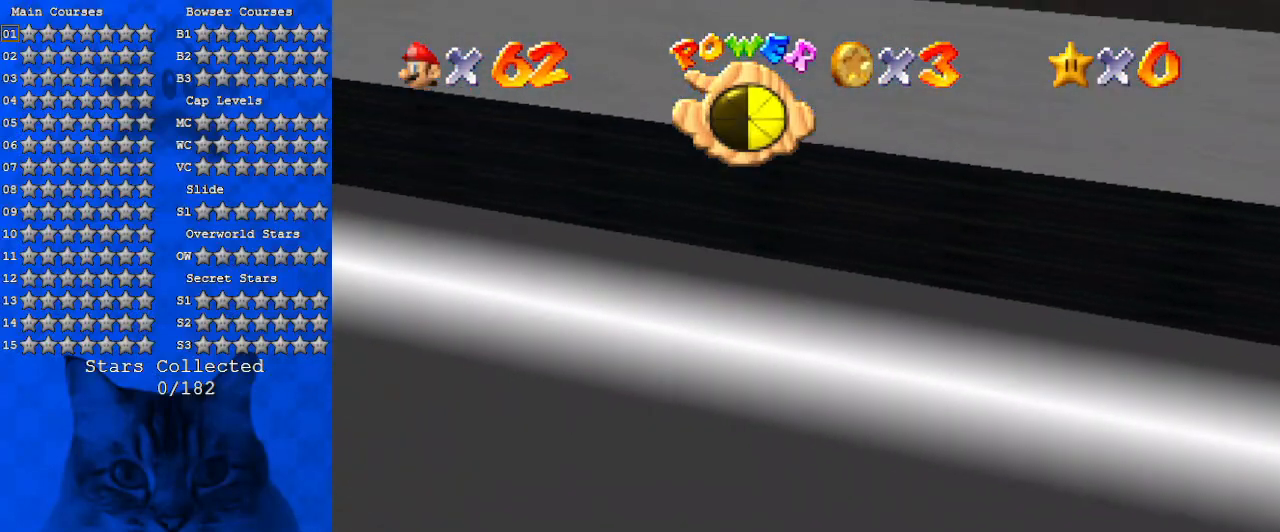
{"keys": ["down", "left", "shift"], "events": [[134, "shift", "down"]]}
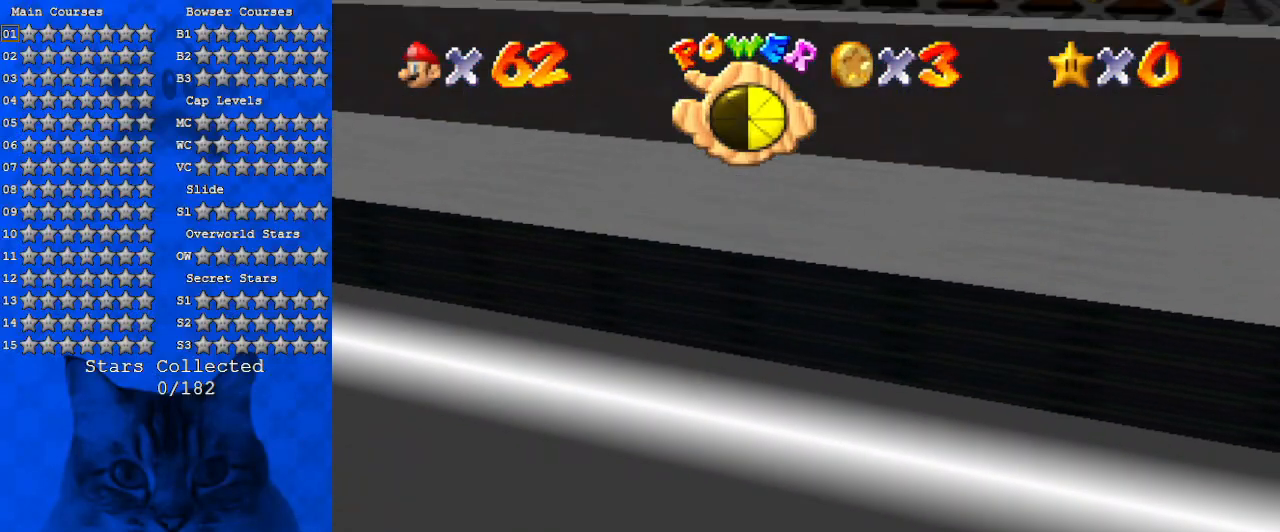
{"keys": ["left", "shift"], "events": [[34, "shift", "up"], [400, "down", "up"], [434, "shift", "down"]]}
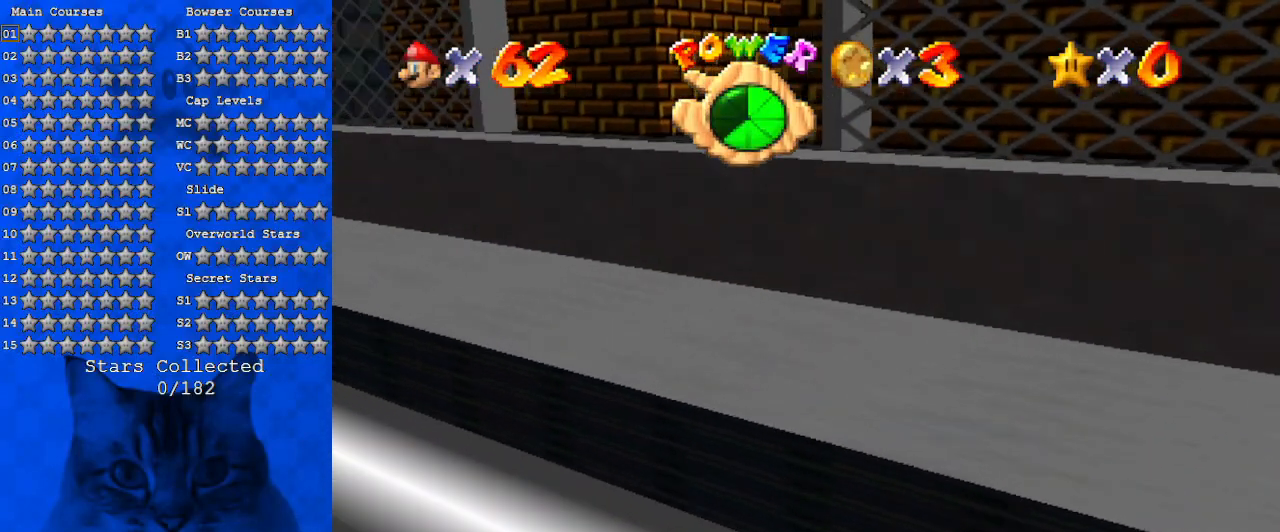
{"keys": ["left"], "events": [[167, "shift", "up"], [200, "d", "down"], [500, "d", "up"]]}